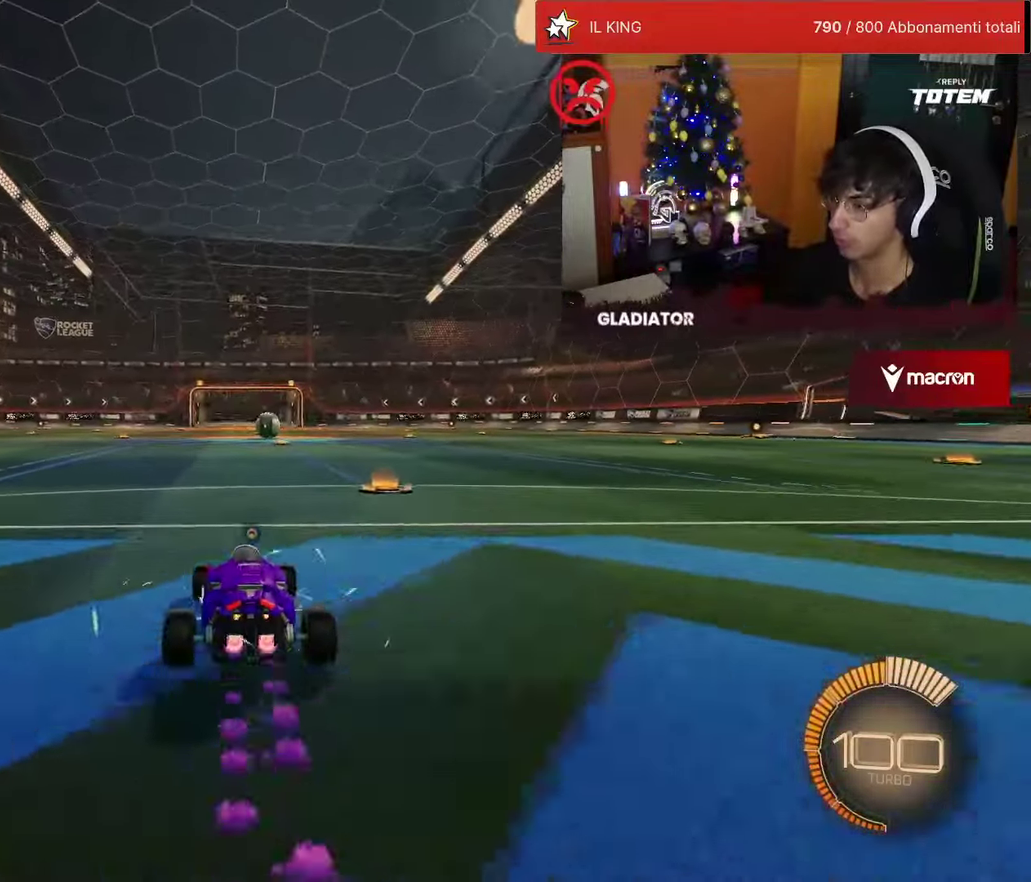
Gameplay with a controller (PlayStation layout); each line is a JSON object with the inputs held at the frame after it. "events" lists button and stick changes between this image and that frame as [ms after this image, input, new state], when the widget could be followed in between. Not read: L3 R3.
{"buttons": ["R1", "R2"], "left_stick": "center", "events": [[17, "R1", "up"], [84, "R2", "up"], [267, "R2", "down"], [384, "R1", "down"]]}
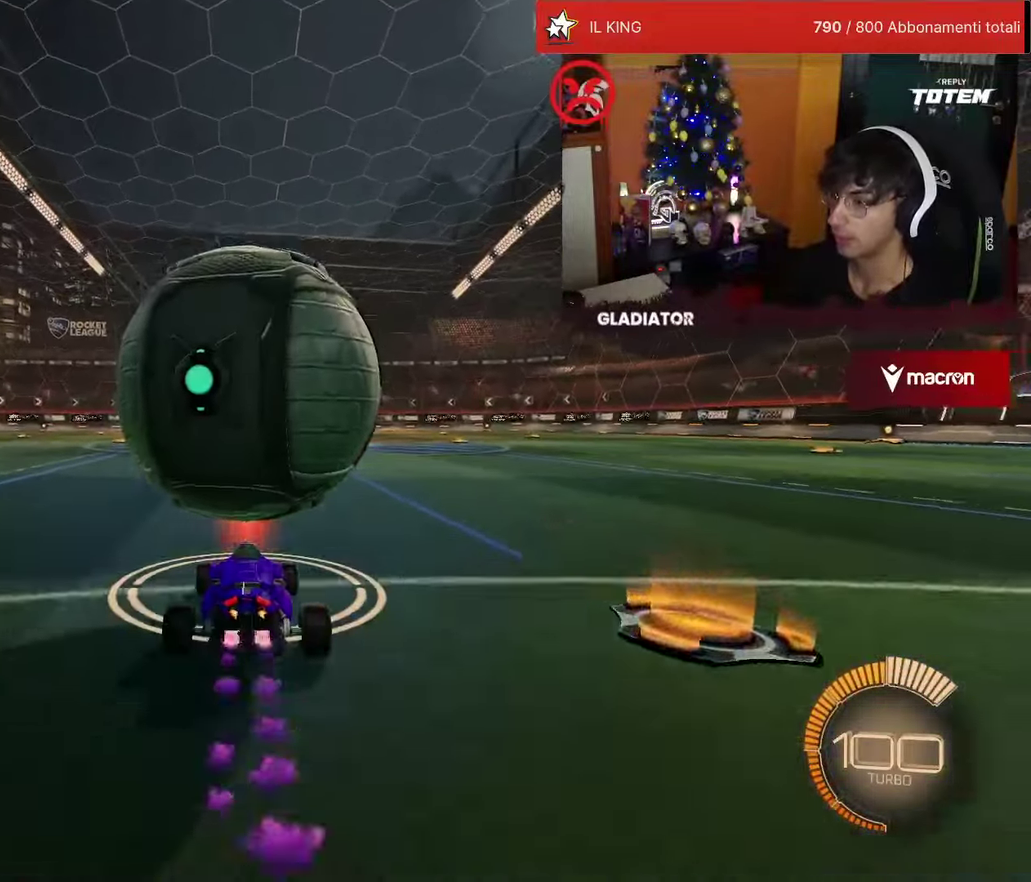
{"buttons": ["R2"], "left_stick": "up-right", "events": [[17, "CROSS", "down"], [34, "SQUARE", "down"], [34, "left_stick", "left"], [134, "L1", "down"], [134, "SQUARE", "up"], [150, "CROSS", "up"], [184, "left_stick", "up-right"], [217, "CROSS", "down"], [317, "CROSS", "up"], [317, "R1", "up"], [350, "L1", "up"]]}
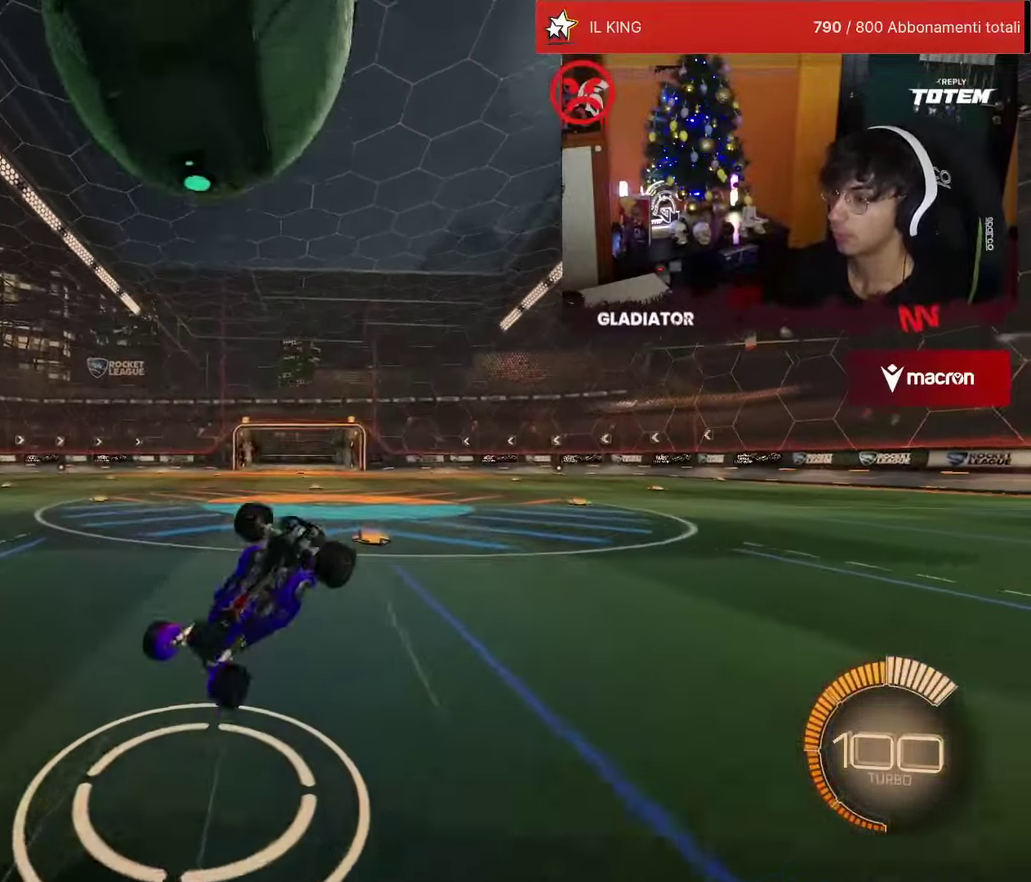
{"buttons": ["R2"], "left_stick": "center", "events": [[466, "left_stick", "center"]]}
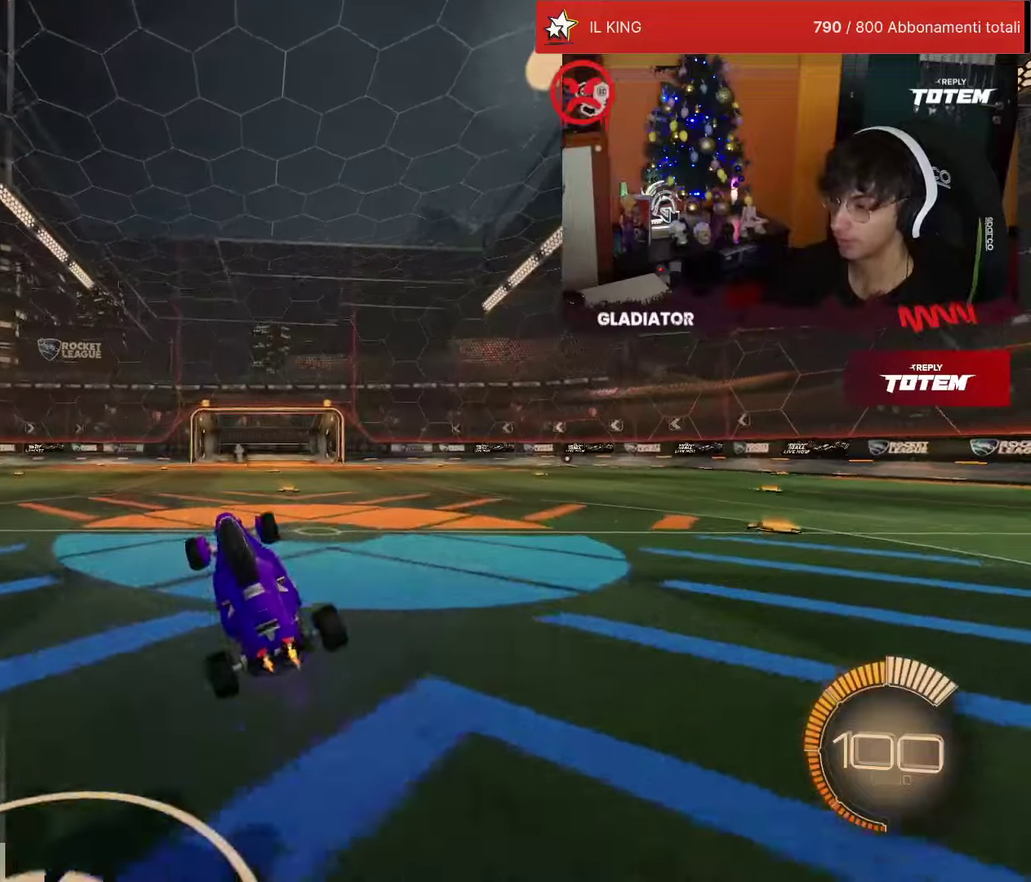
{"buttons": [], "left_stick": "center", "events": [[116, "R2", "up"]]}
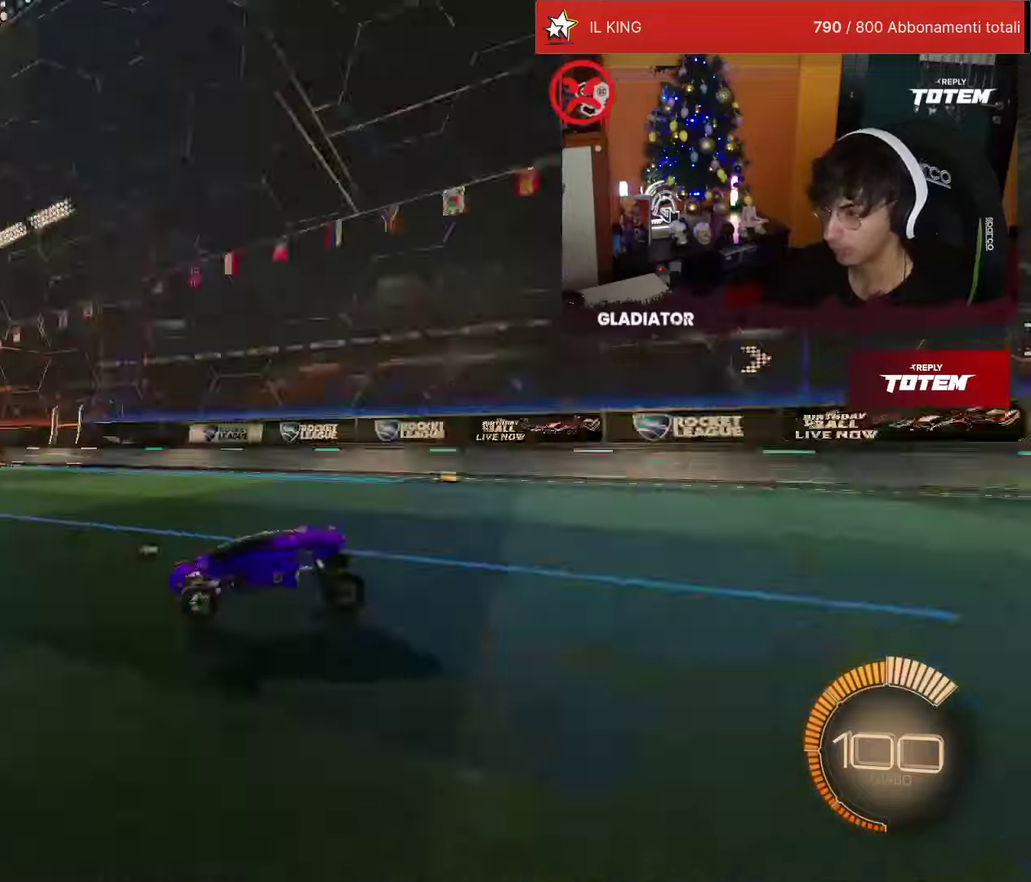
{"buttons": ["L2"], "left_stick": "center", "events": [[400, "L2", "down"]]}
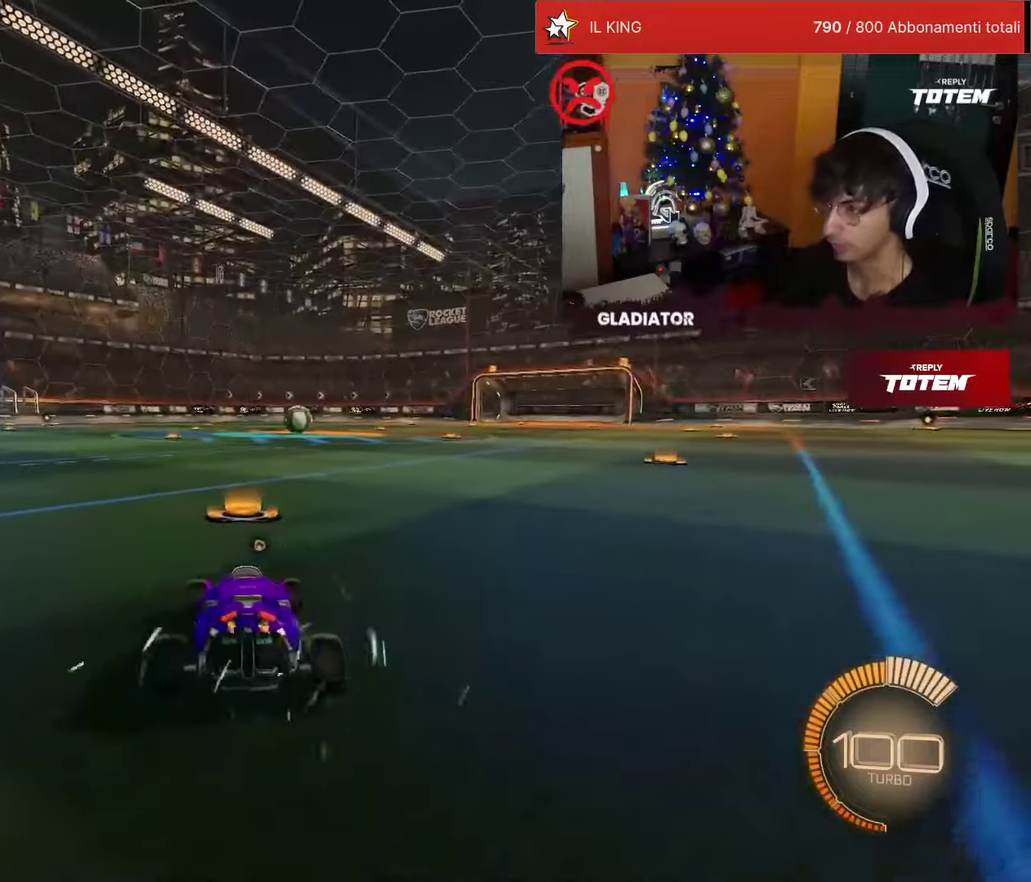
{"buttons": ["SQUARE", "L2"], "left_stick": "down-right", "events": [[283, "SQUARE", "down"], [300, "left_stick", "down-right"]]}
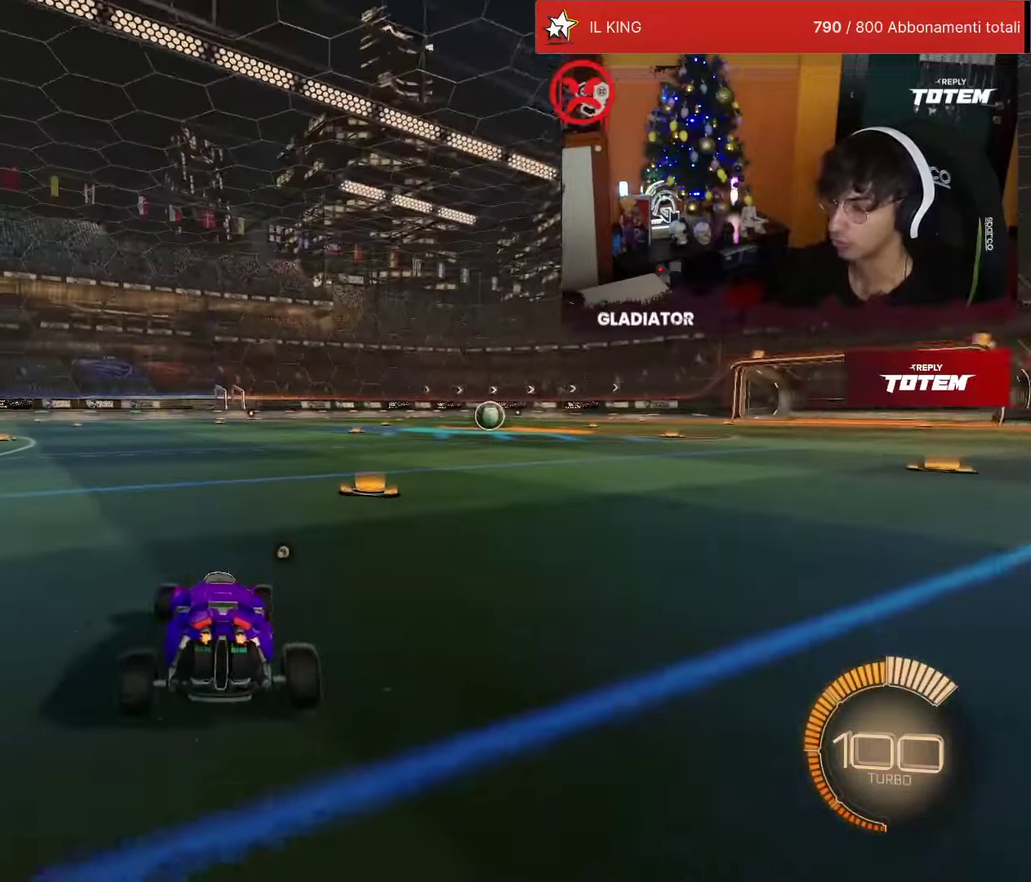
{"buttons": ["R1", "R2"], "left_stick": "left", "events": [[300, "R1", "down"], [316, "L2", "up"], [316, "R2", "down"], [316, "SQUARE", "up"], [316, "left_stick", "center"], [400, "left_stick", "left"]]}
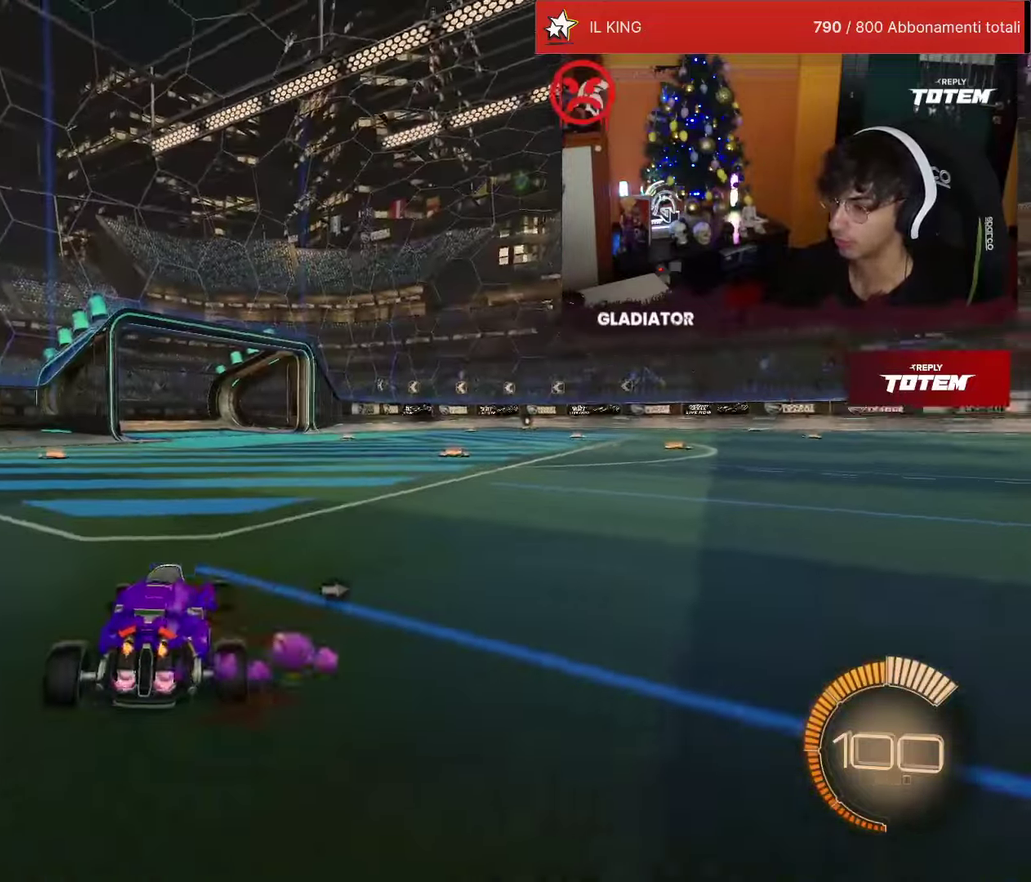
{"buttons": ["R1", "R2"], "left_stick": "center", "events": [[166, "left_stick", "center"], [266, "left_stick", "right"], [316, "left_stick", "up-right"], [450, "left_stick", "center"]]}
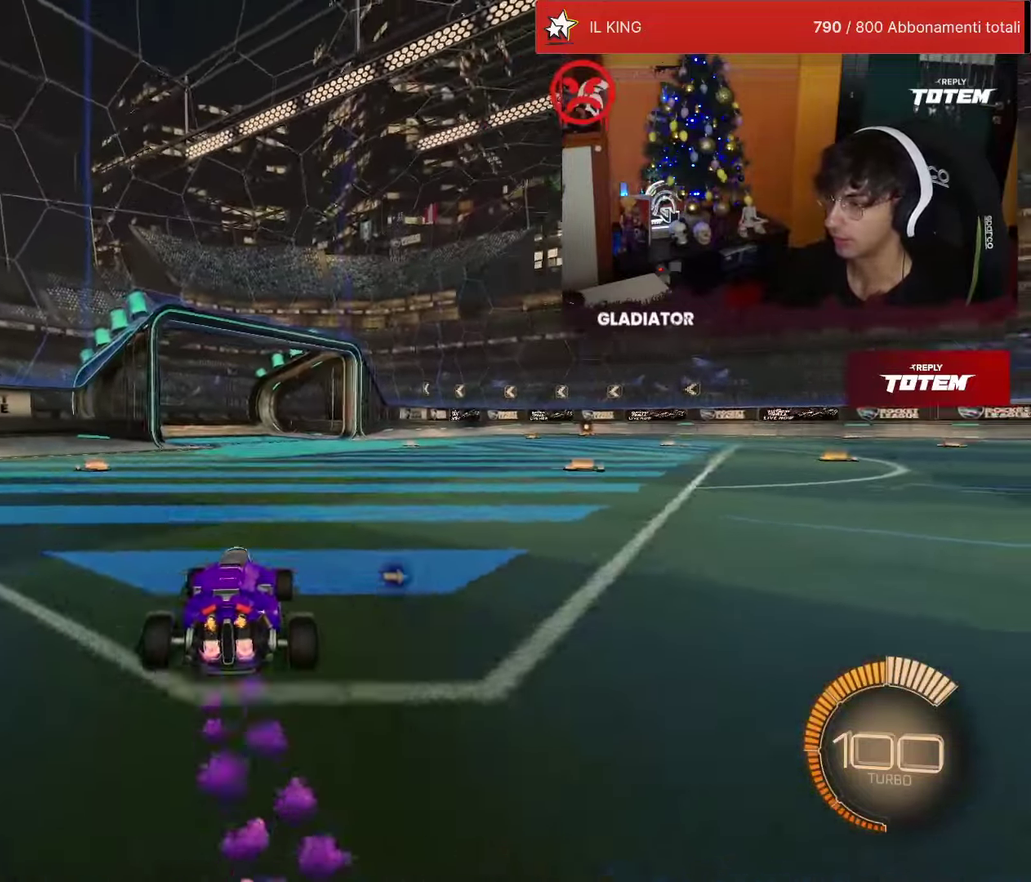
{"buttons": ["R1", "R2"], "left_stick": "center", "events": [[33, "R1", "up"], [50, "R2", "up"], [333, "left_stick", "left"], [350, "R2", "down"], [366, "R1", "down"], [433, "left_stick", "center"]]}
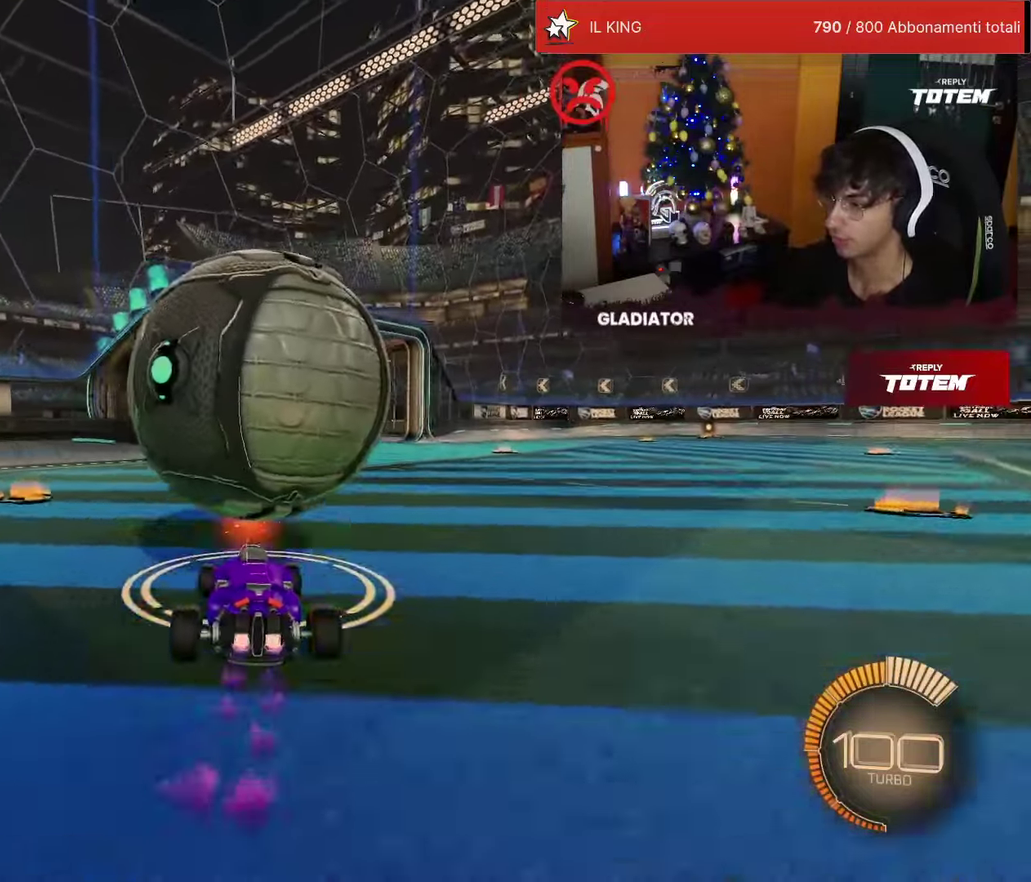
{"buttons": ["R2"], "left_stick": "right", "events": [[183, "R1", "up"], [316, "left_stick", "right"]]}
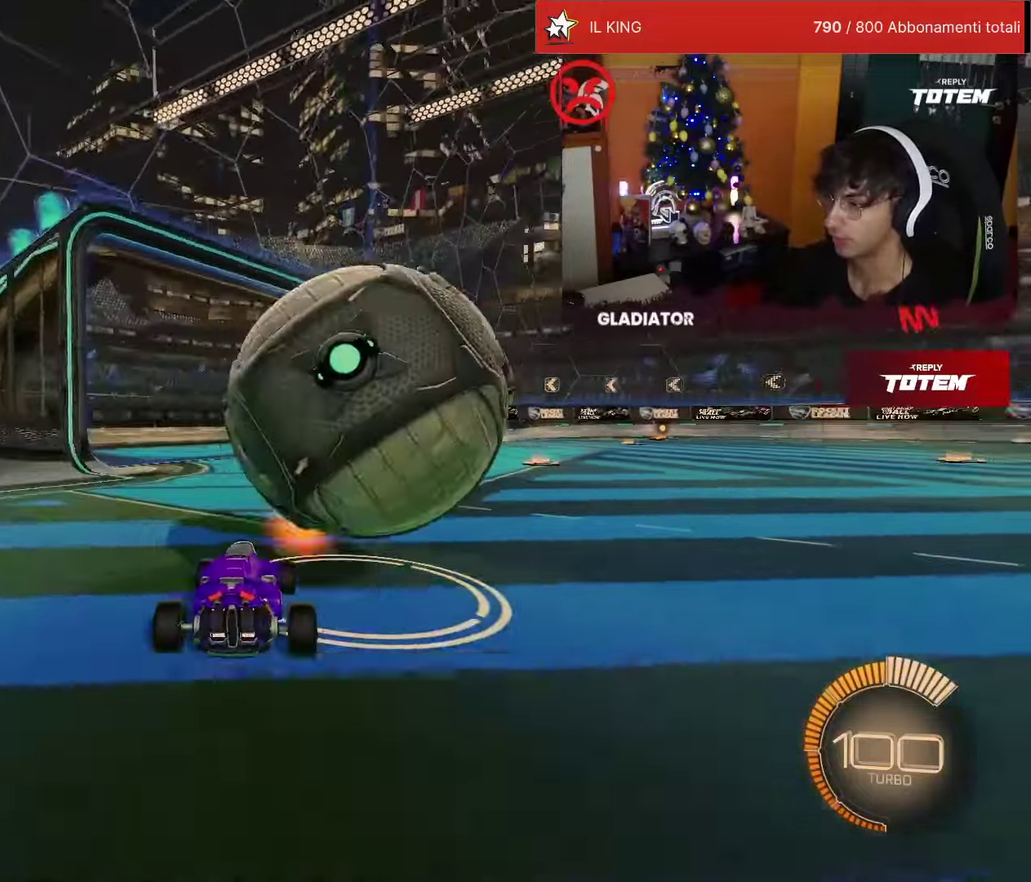
{"buttons": ["CROSS", "R1", "R2"], "left_stick": "down-left", "events": [[166, "R1", "down"], [233, "CROSS", "down"], [250, "left_stick", "left"], [266, "SQUARE", "down"], [416, "left_stick", "down-left"], [500, "SQUARE", "up"]]}
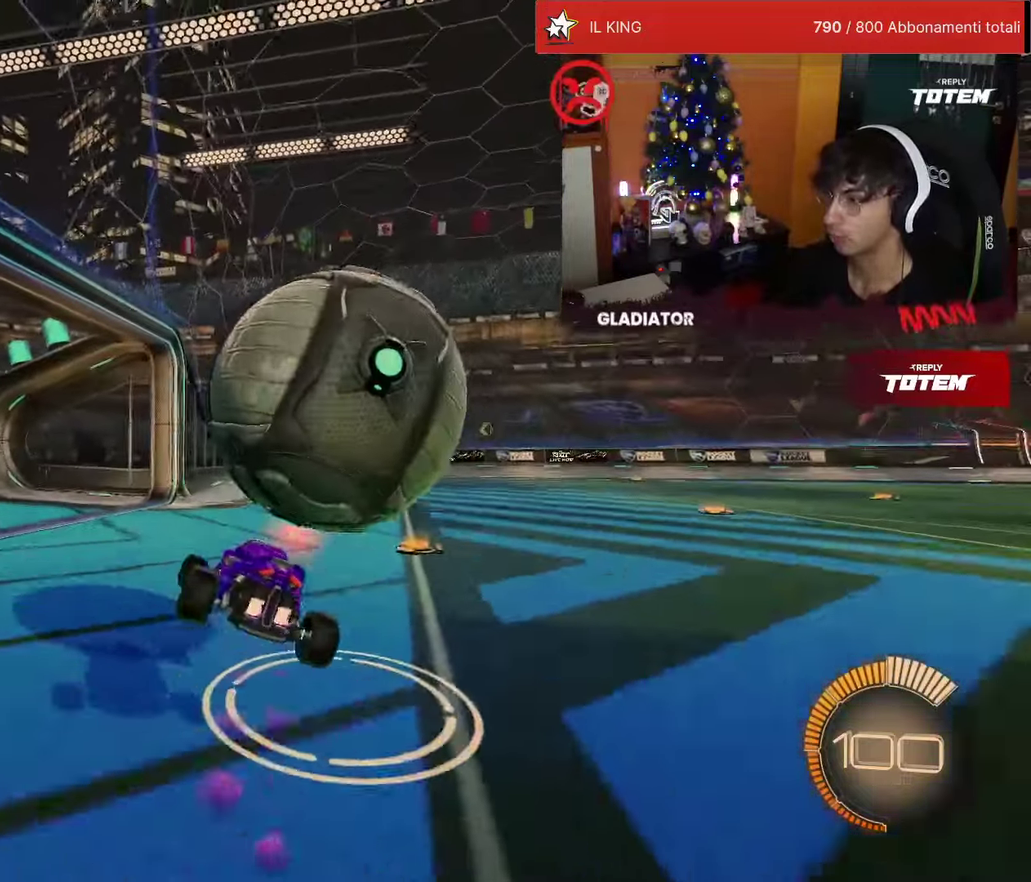
{"buttons": ["L1", "R2"], "left_stick": "up-right", "events": [[16, "CROSS", "up"], [50, "left_stick", "down-right"], [133, "CROSS", "down"], [200, "CROSS", "up"], [416, "R1", "up"], [416, "left_stick", "up-right"], [466, "L1", "down"]]}
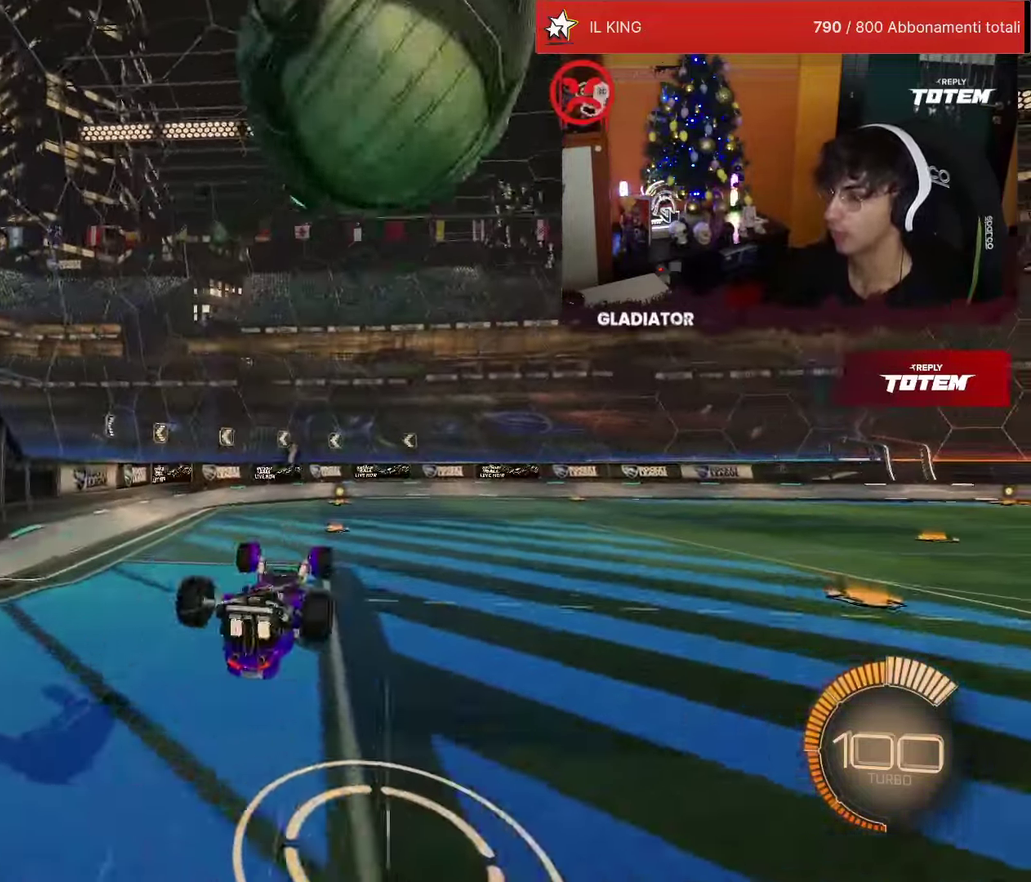
{"buttons": ["R1", "R2"], "left_stick": "center", "events": [[183, "left_stick", "up"], [333, "L1", "up"], [350, "R1", "down"], [366, "TRIANGLE", "down"], [416, "left_stick", "center"], [450, "TRIANGLE", "up"]]}
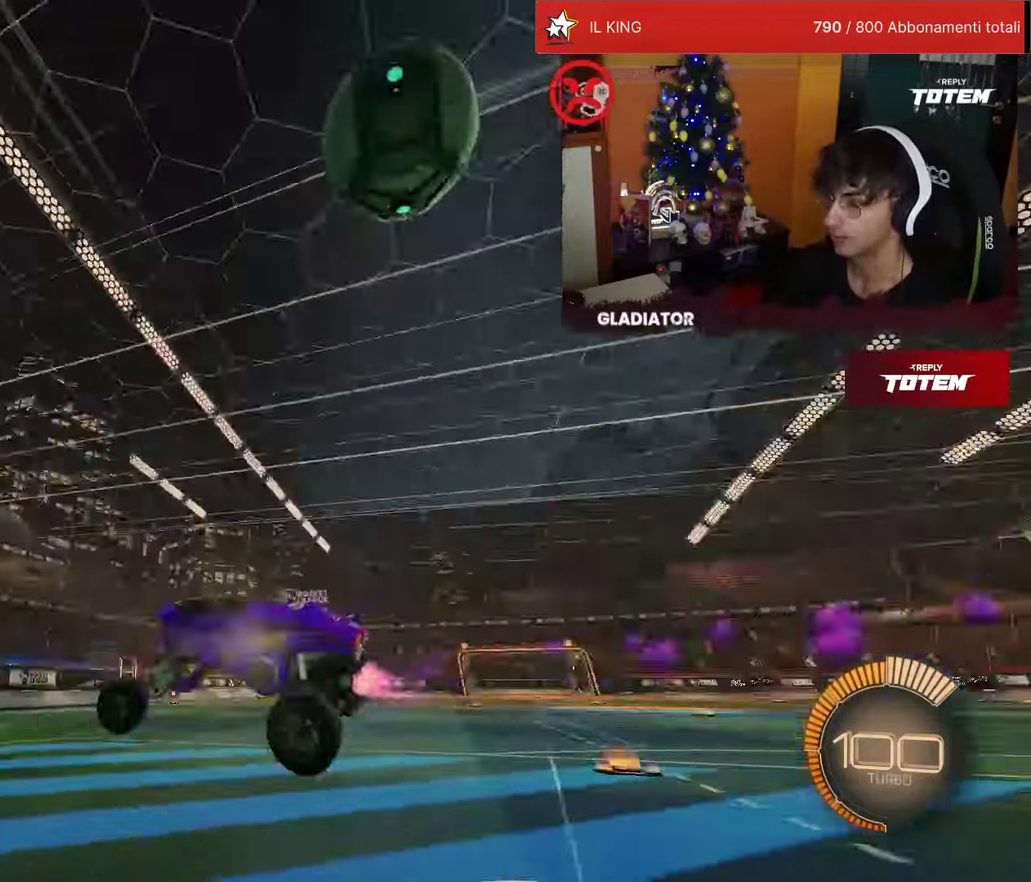
{"buttons": ["R2"], "left_stick": "center", "events": [[100, "R1", "up"], [233, "left_stick", "left"], [333, "left_stick", "center"]]}
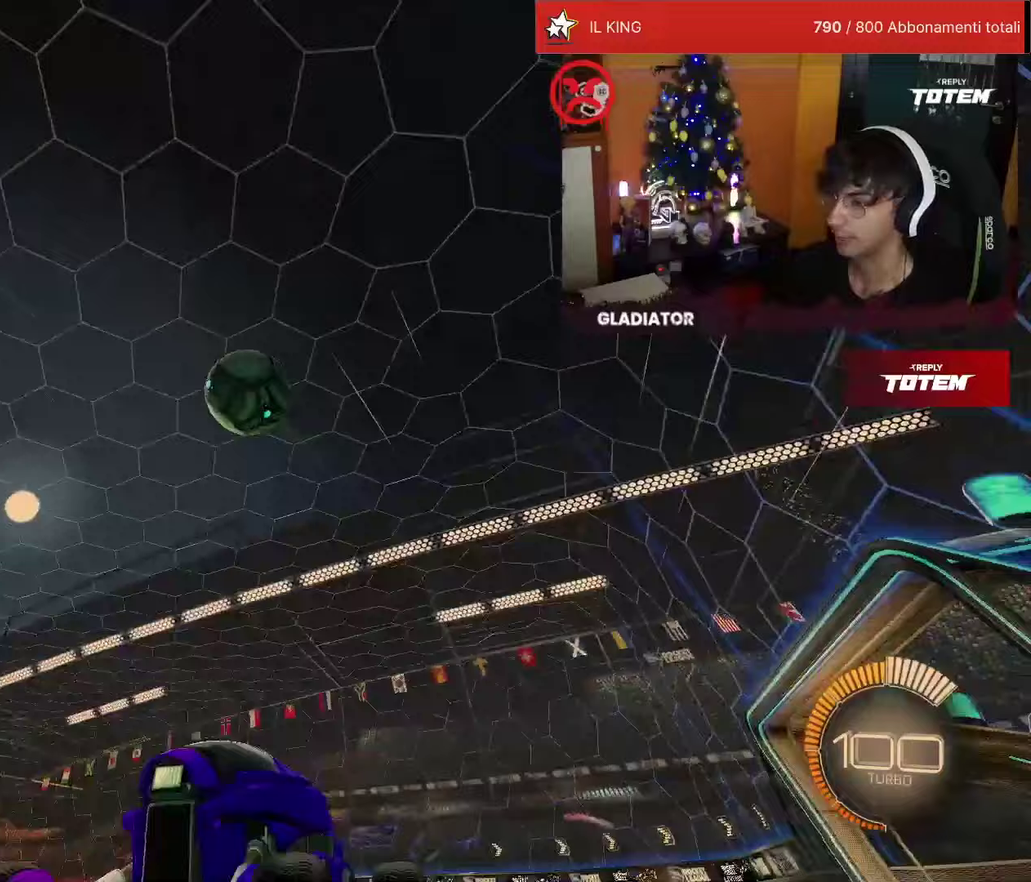
{"buttons": ["L2"], "left_stick": "right", "events": [[133, "left_stick", "right"], [267, "left_stick", "up-right"], [317, "left_stick", "center"], [417, "R2", "up"], [450, "L2", "down"], [450, "left_stick", "right"]]}
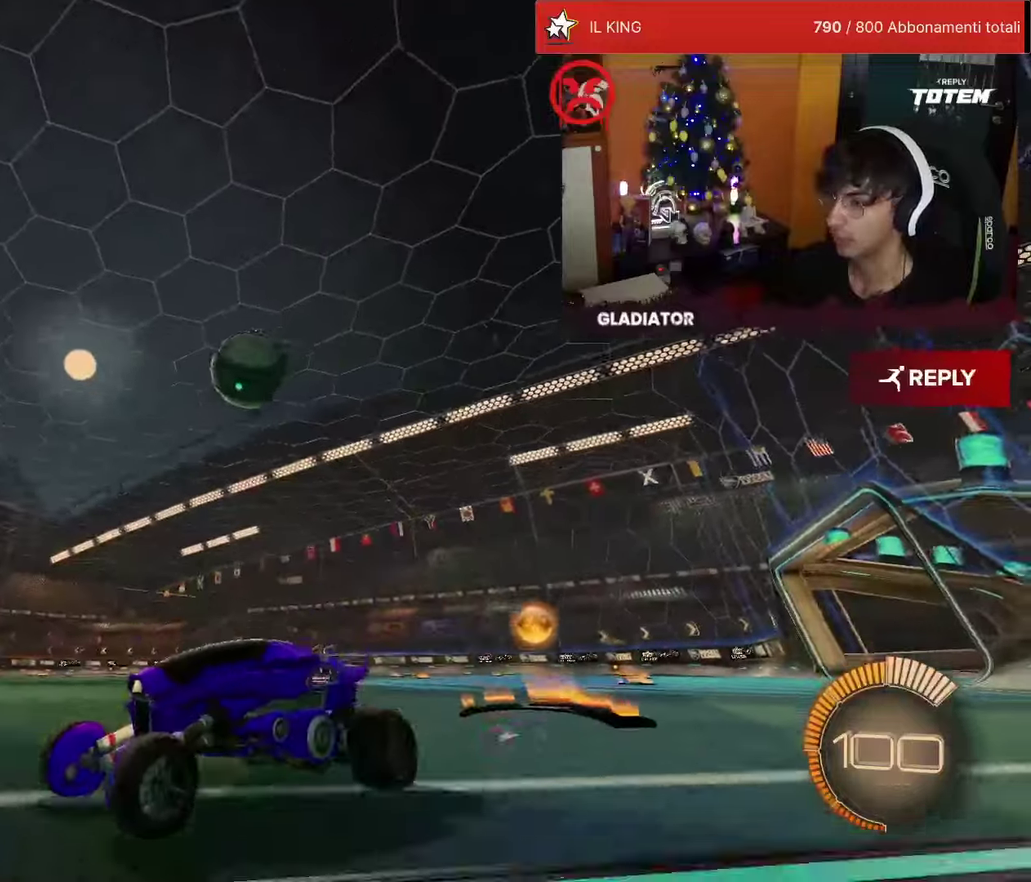
{"buttons": ["SQUARE", "R2"], "left_stick": "right", "events": [[33, "R2", "down"], [67, "L2", "up"], [67, "left_stick", "center"], [233, "left_stick", "up-right"], [350, "left_stick", "center"], [467, "left_stick", "right"], [500, "SQUARE", "down"]]}
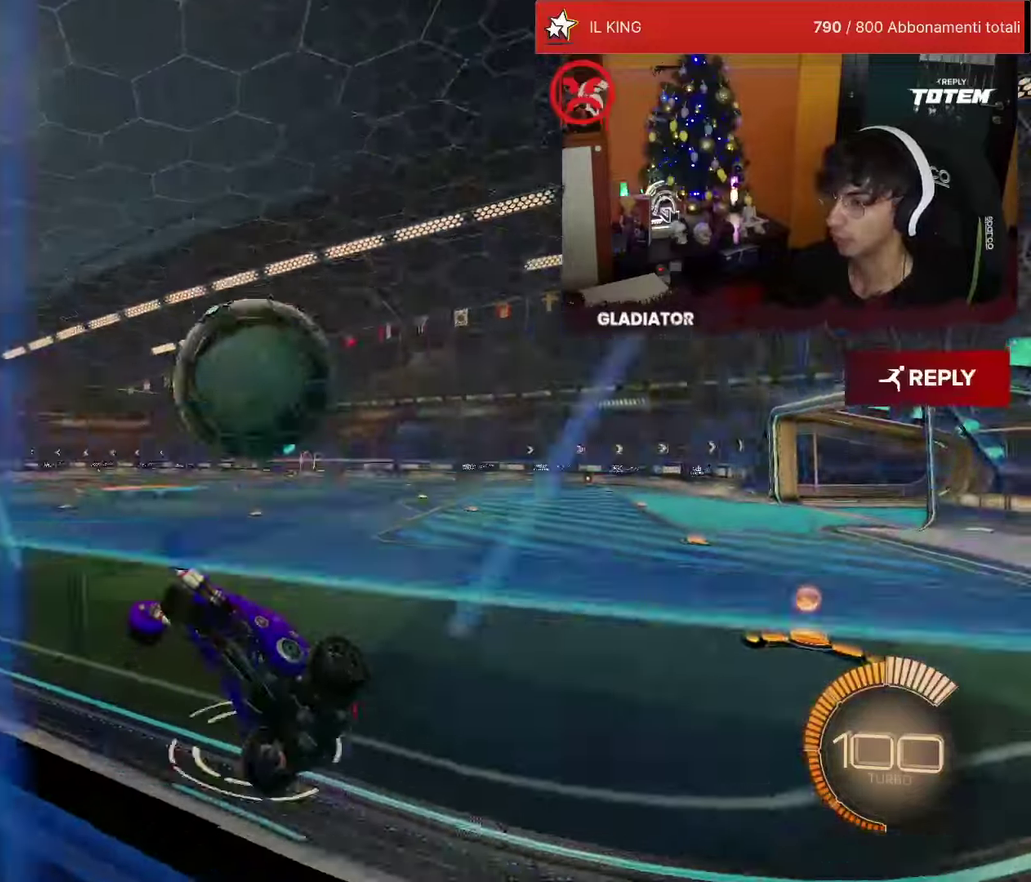
{"buttons": ["R2"], "left_stick": "right", "events": [[67, "SQUARE", "up"], [133, "SQUARE", "down"], [217, "SQUARE", "up"]]}
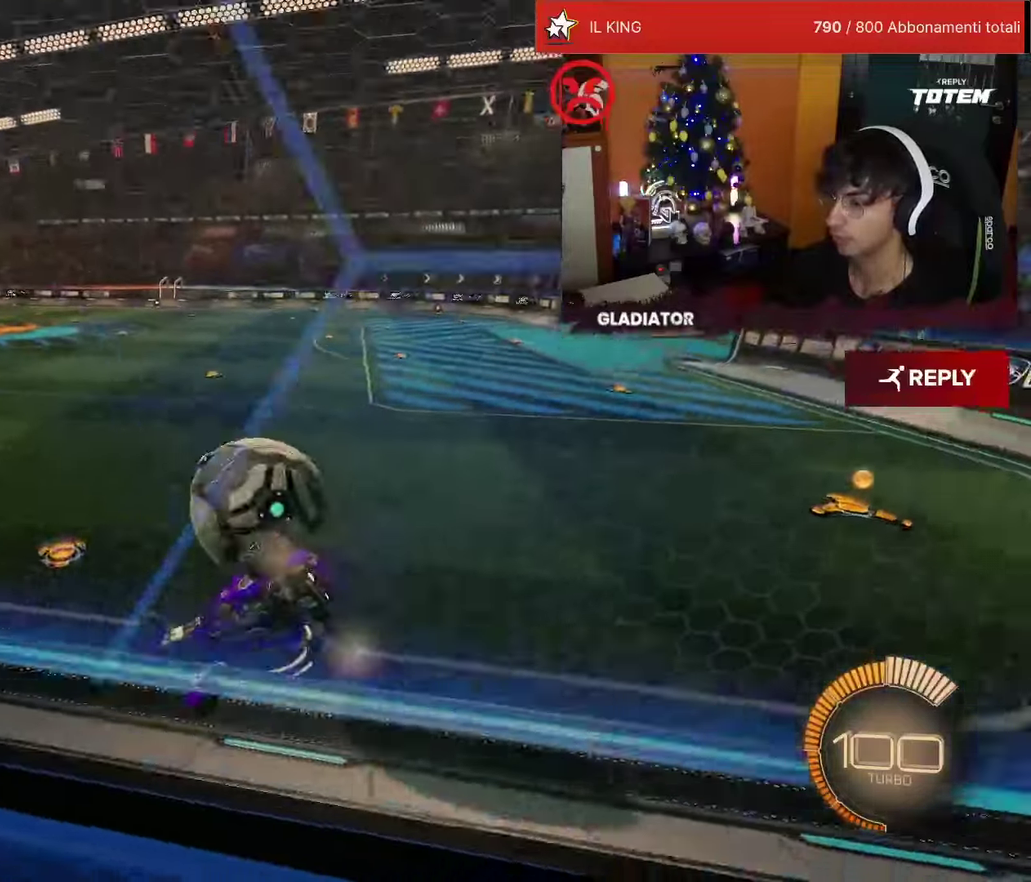
{"buttons": ["R2"], "left_stick": "left", "events": [[117, "TRIANGLE", "down"], [183, "TRIANGLE", "up"], [183, "left_stick", "up-right"], [267, "left_stick", "up-left"], [333, "left_stick", "left"], [383, "L2", "down"], [450, "L2", "up"]]}
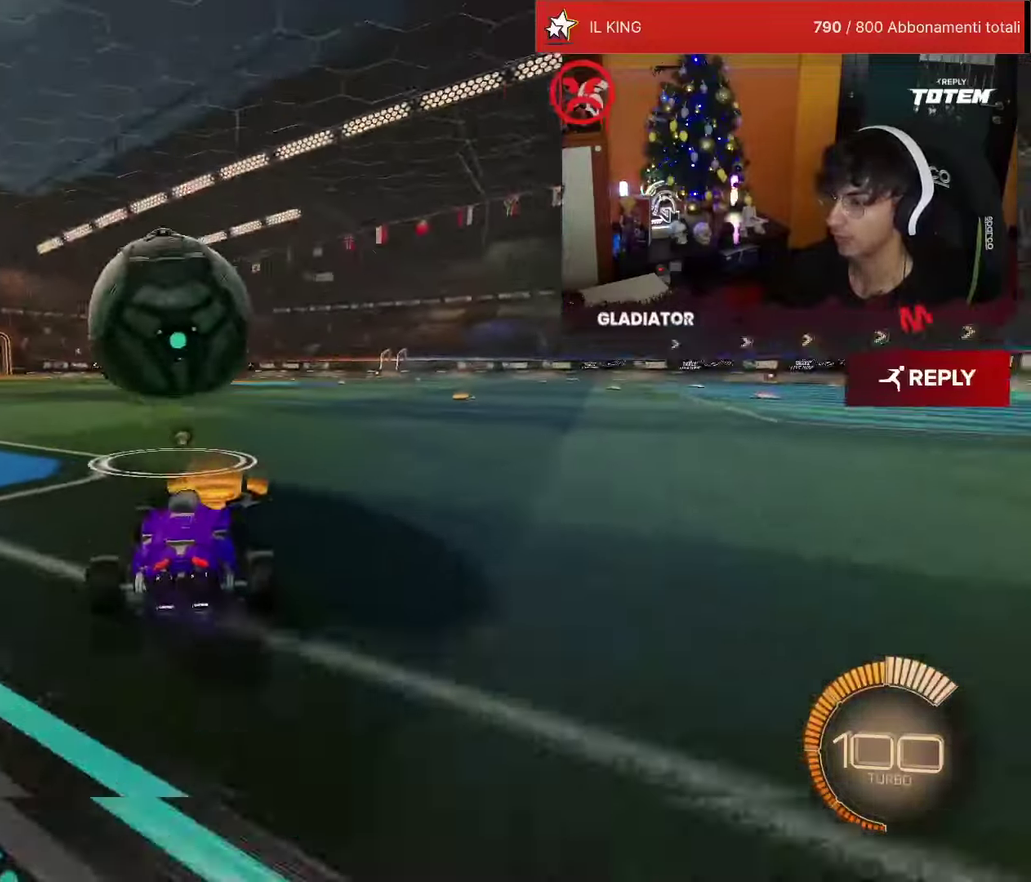
{"buttons": ["R2"], "left_stick": "center", "events": [[17, "left_stick", "center"], [400, "left_stick", "left"], [483, "left_stick", "center"]]}
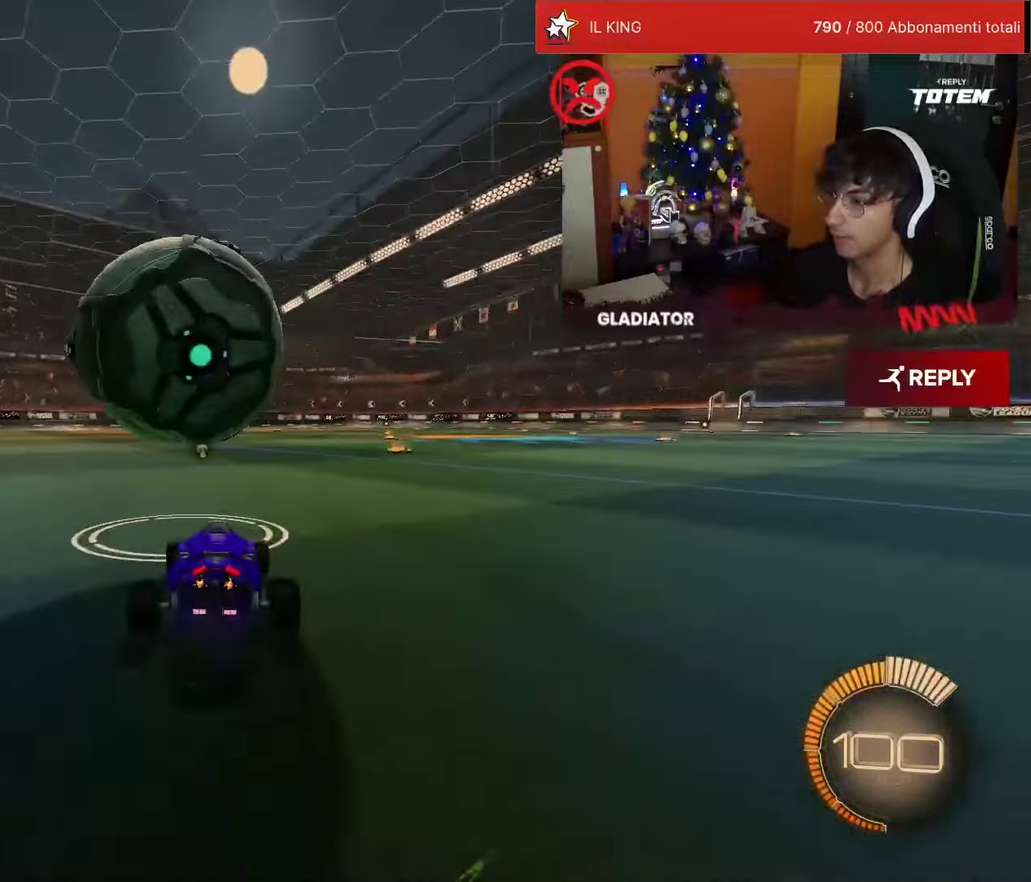
{"buttons": ["R1", "R2"], "left_stick": "center", "events": [[200, "R1", "down"]]}
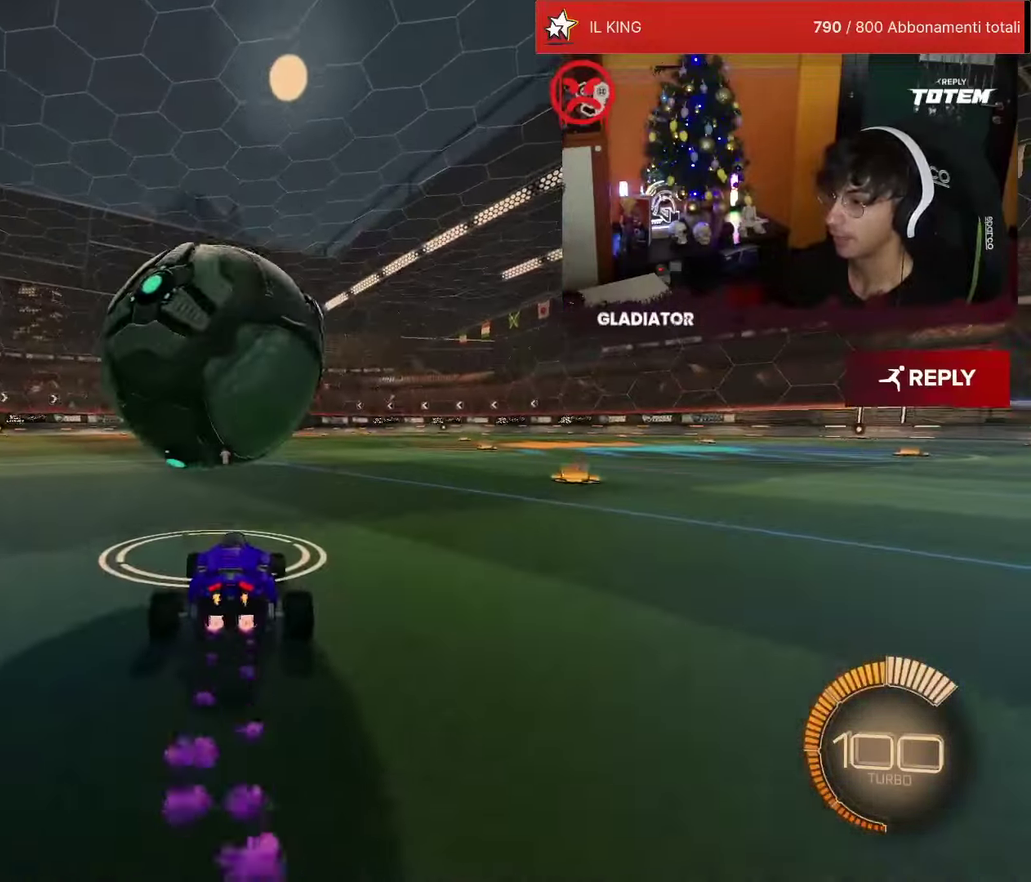
{"buttons": ["R1", "R2"], "left_stick": "center", "events": [[67, "R1", "up"], [417, "R1", "down"]]}
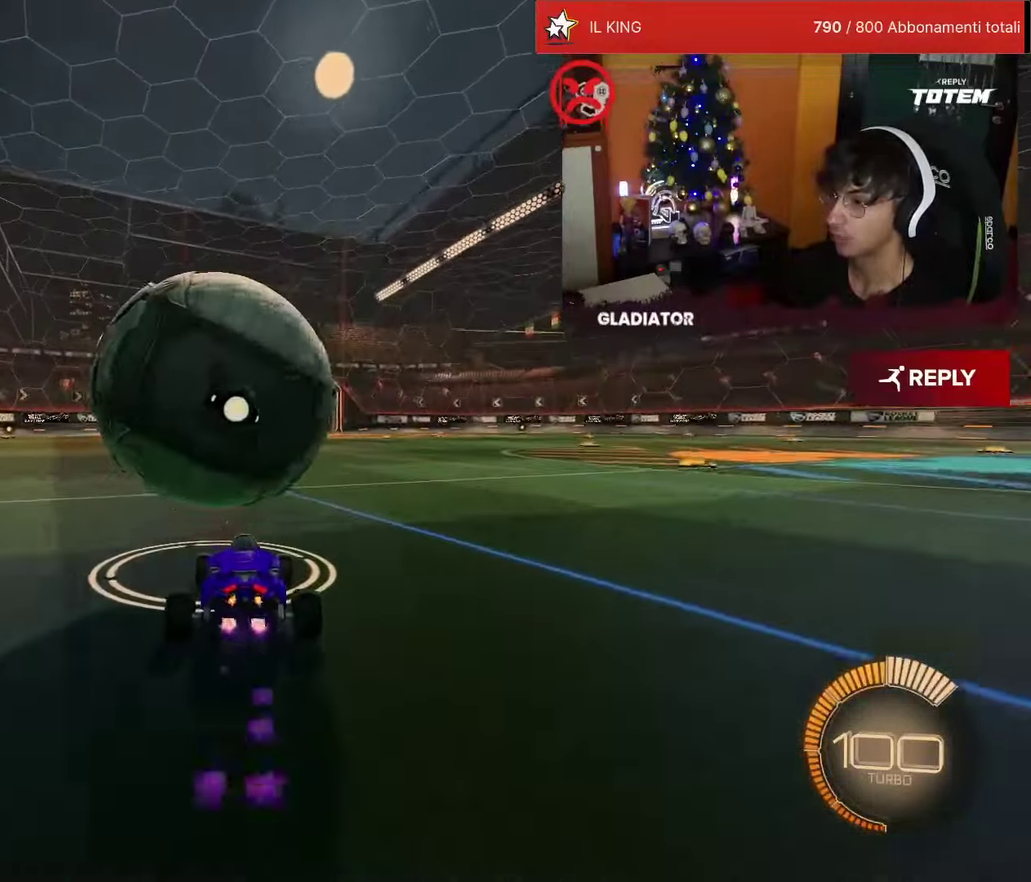
{"buttons": ["R2"], "left_stick": "center", "events": [[67, "R1", "up"], [400, "R2", "up"], [450, "R2", "down"]]}
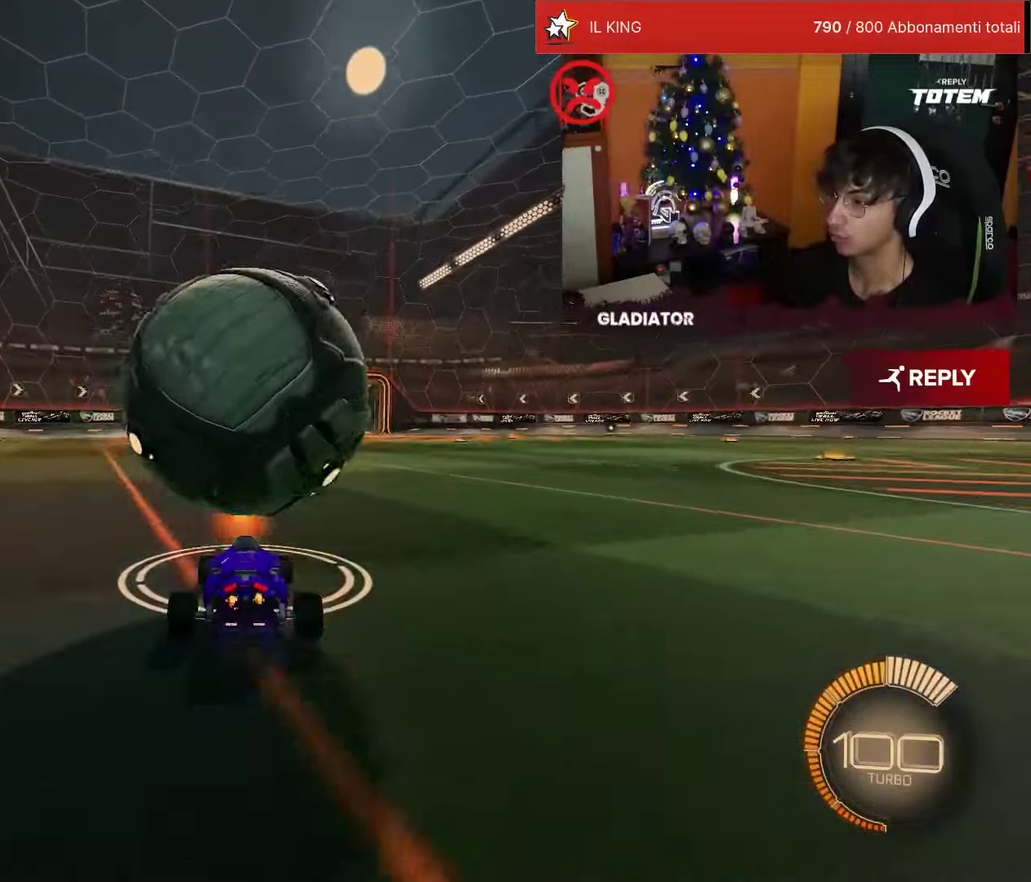
{"buttons": ["R1", "R2"], "left_stick": "down-right", "events": [[17, "CROSS", "down"], [17, "left_stick", "down-right"], [67, "SQUARE", "down"], [167, "left_stick", "down"], [183, "L2", "down"], [200, "SQUARE", "up"], [283, "CROSS", "up"], [417, "L2", "up"], [467, "R1", "down"], [483, "left_stick", "down-right"]]}
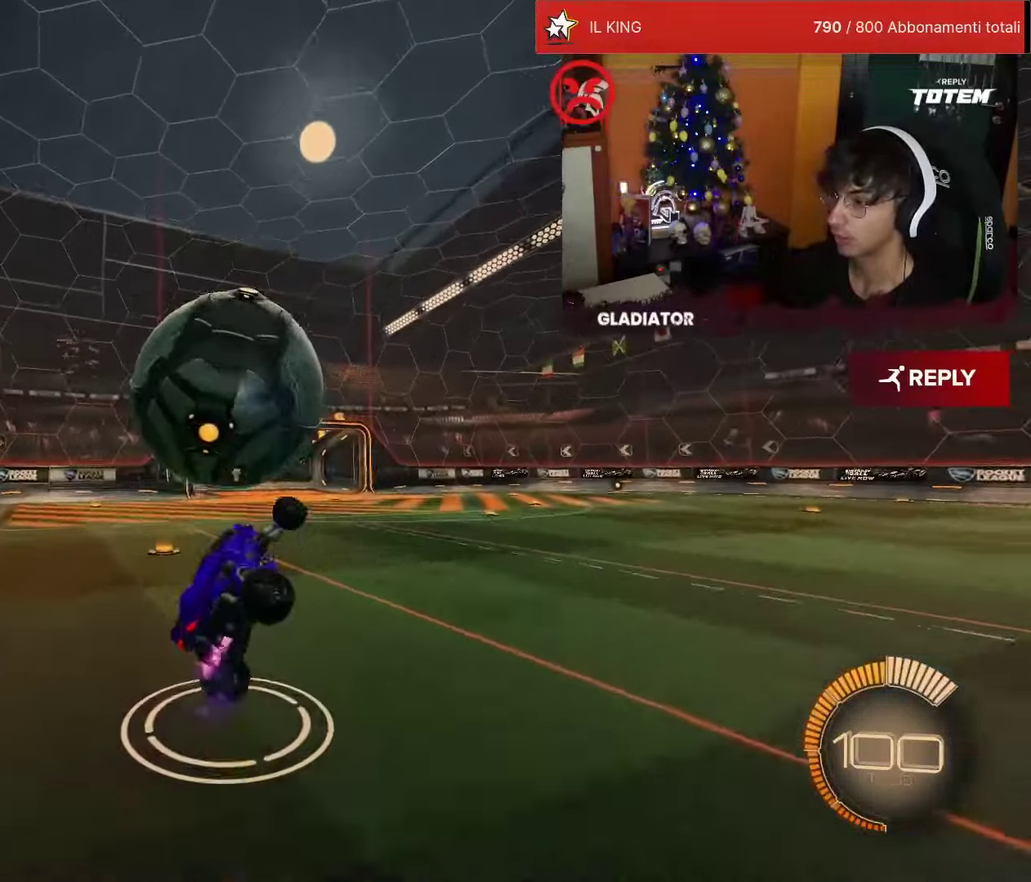
{"buttons": ["R2"], "left_stick": "down", "events": [[183, "left_stick", "right"], [217, "R1", "up"], [350, "R1", "down"], [400, "left_stick", "down-right"], [467, "R1", "up"], [483, "left_stick", "down"]]}
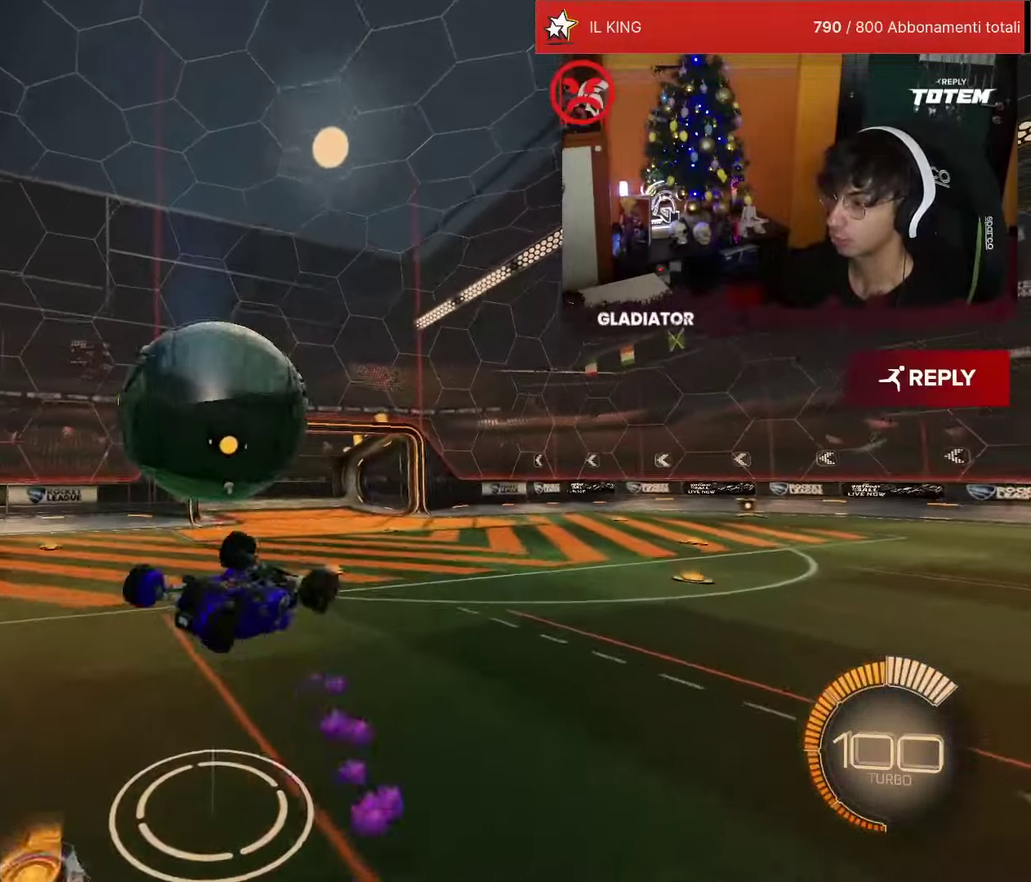
{"buttons": ["R2"], "left_stick": "center", "events": [[183, "CROSS", "down"], [350, "CROSS", "up"], [450, "left_stick", "center"]]}
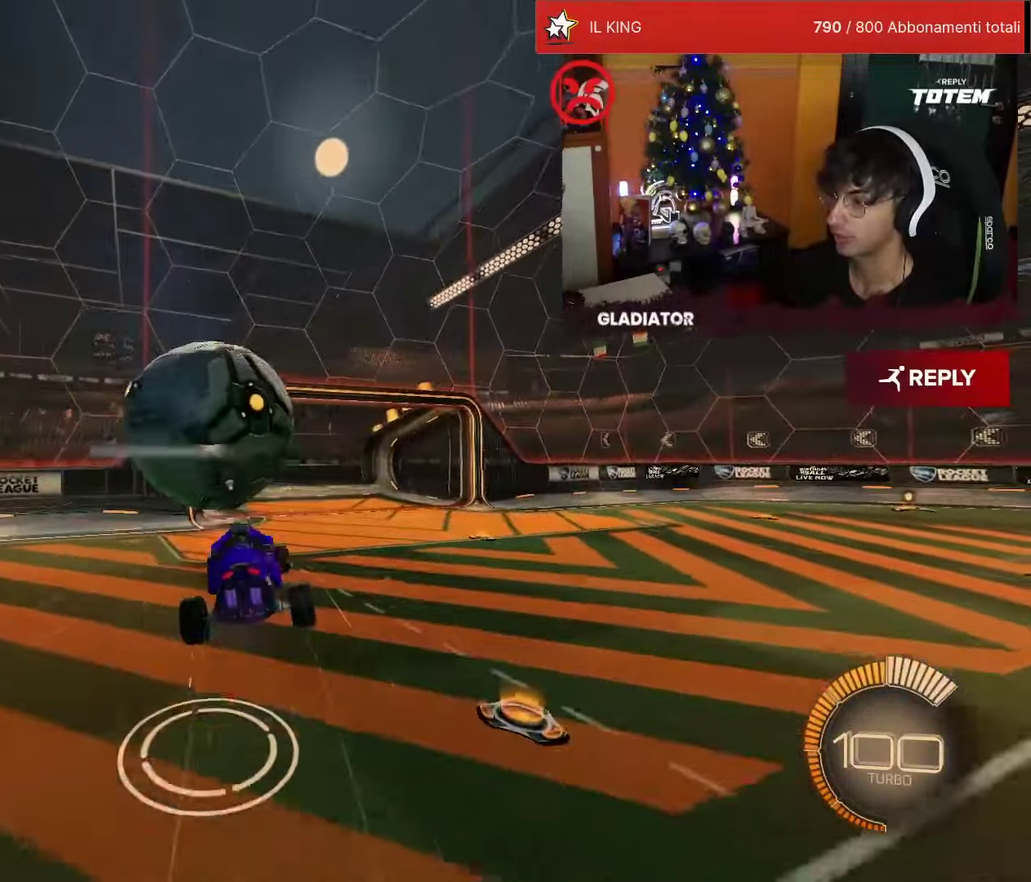
{"buttons": ["L2"], "left_stick": "up-right", "events": [[150, "L2", "down"], [150, "TRIANGLE", "down"], [167, "left_stick", "up-right"], [233, "TRIANGLE", "up"], [433, "R2", "up"]]}